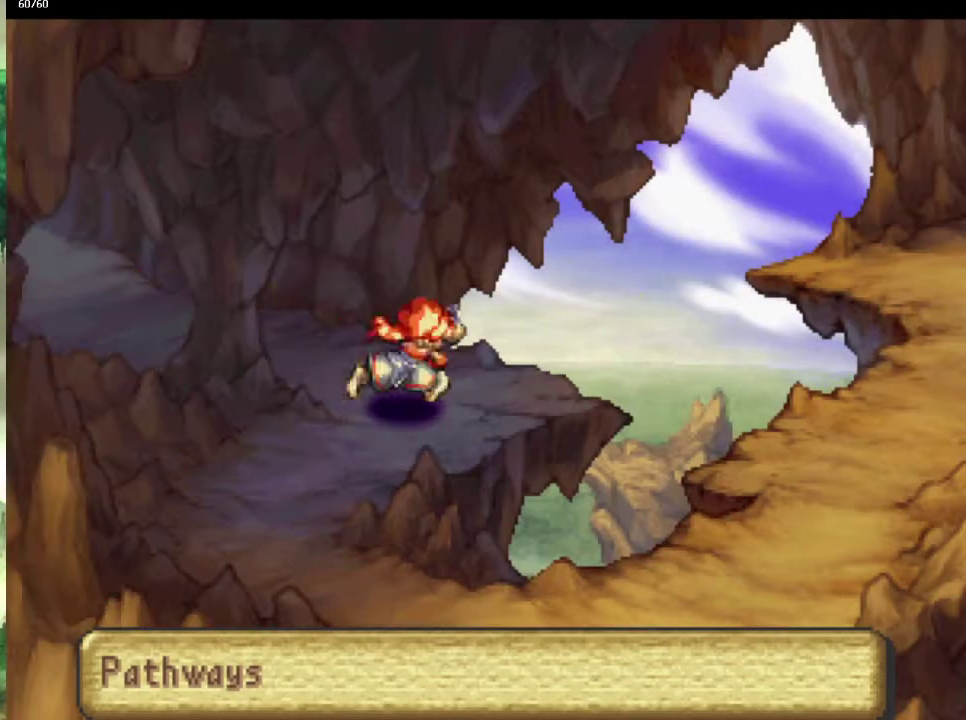
Gameplay with a controller (PlayStation layout); each line is a JSON object with the inputs held at the frame after it. "events" lists button and stick changes between this image and that frame as [ms after this image, input, new state], when the widget could be followed in between. This overlay highlights the sticks when they move; stick clicks (L3) are not distinguishable. Not read: CIRCLE L3 R3.
{"buttons": [], "left_stick": "down", "right_stick": "center"}
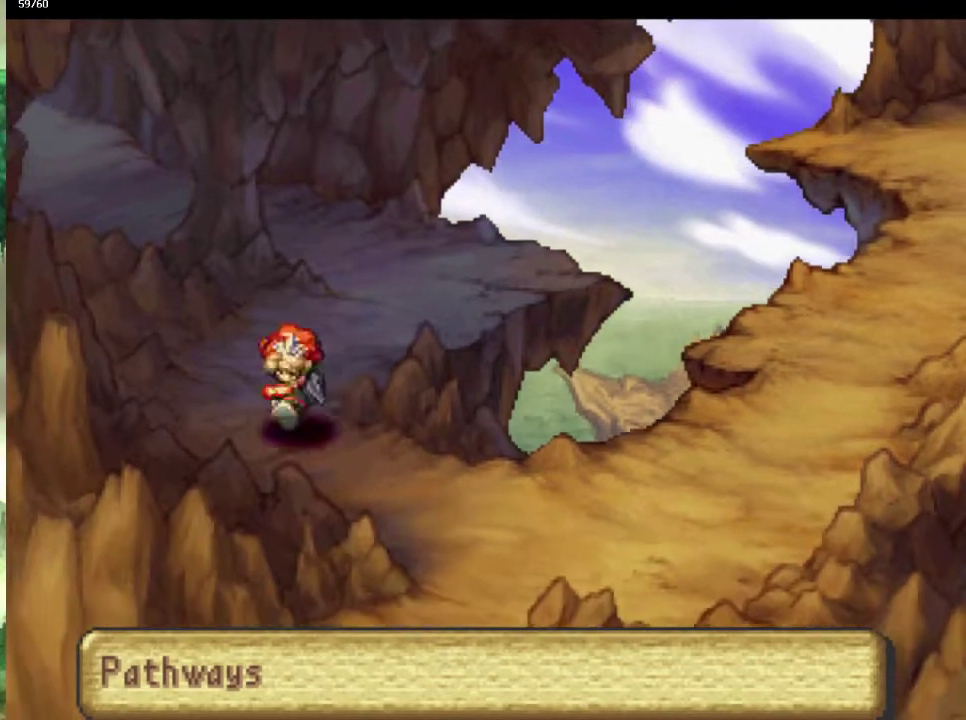
{"buttons": [], "left_stick": "down-left", "right_stick": "center"}
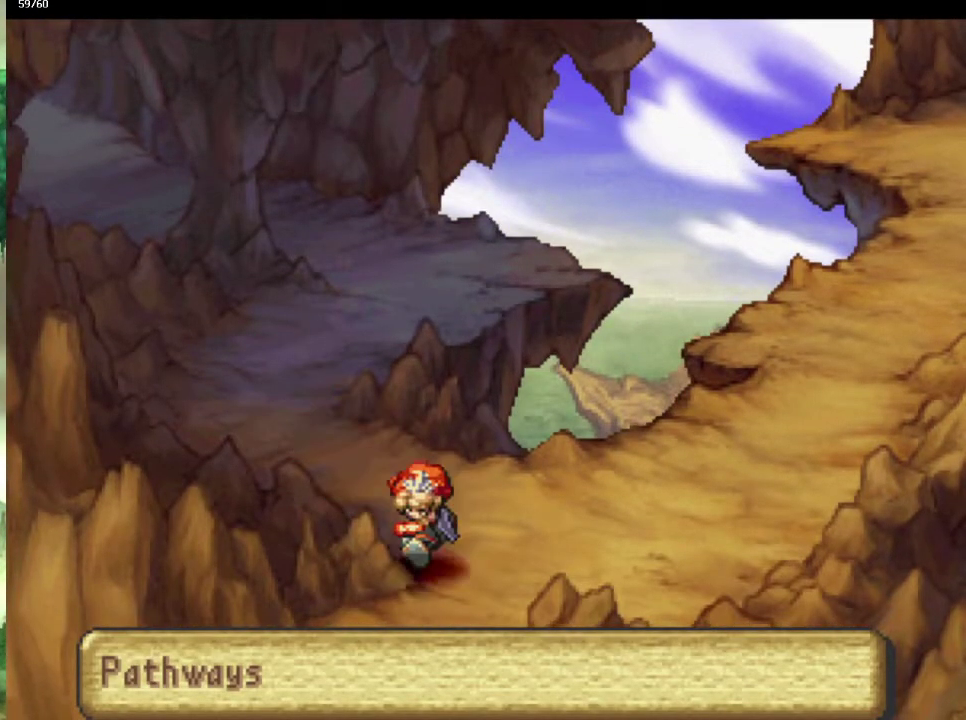
{"buttons": [], "left_stick": "down-left", "right_stick": "center", "events": [[333, "left_stick", "down-right"], [417, "left_stick", "down-left"]]}
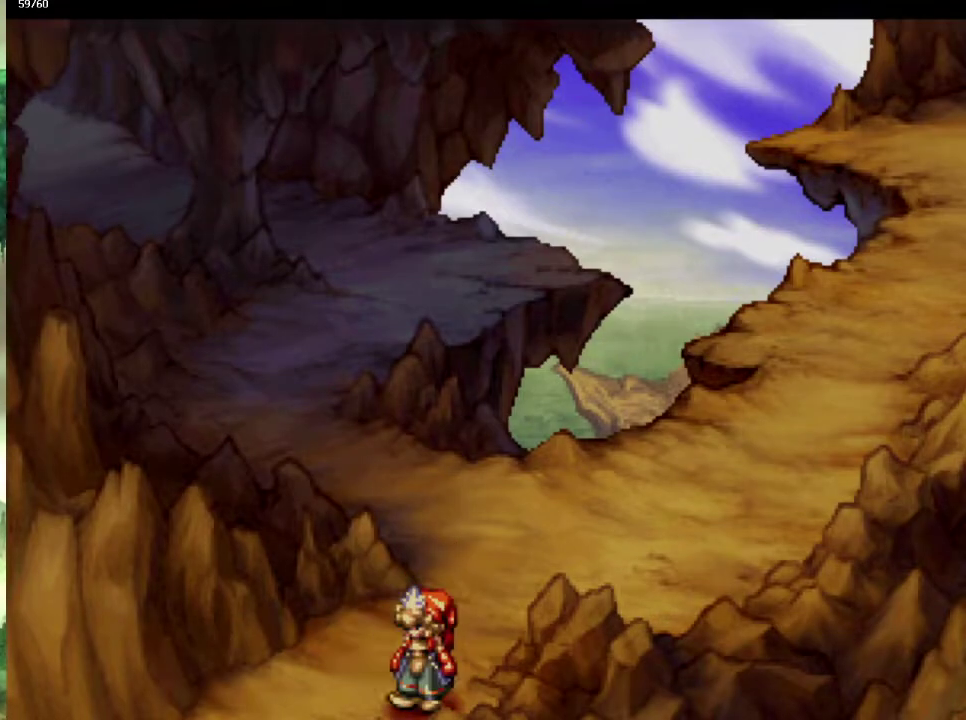
{"buttons": [], "left_stick": "down", "right_stick": "center", "events": [[17, "left_stick", "down-right"], [67, "left_stick", "down-left"], [167, "left_stick", "down"], [267, "left_stick", "center"], [433, "left_stick", "down"]]}
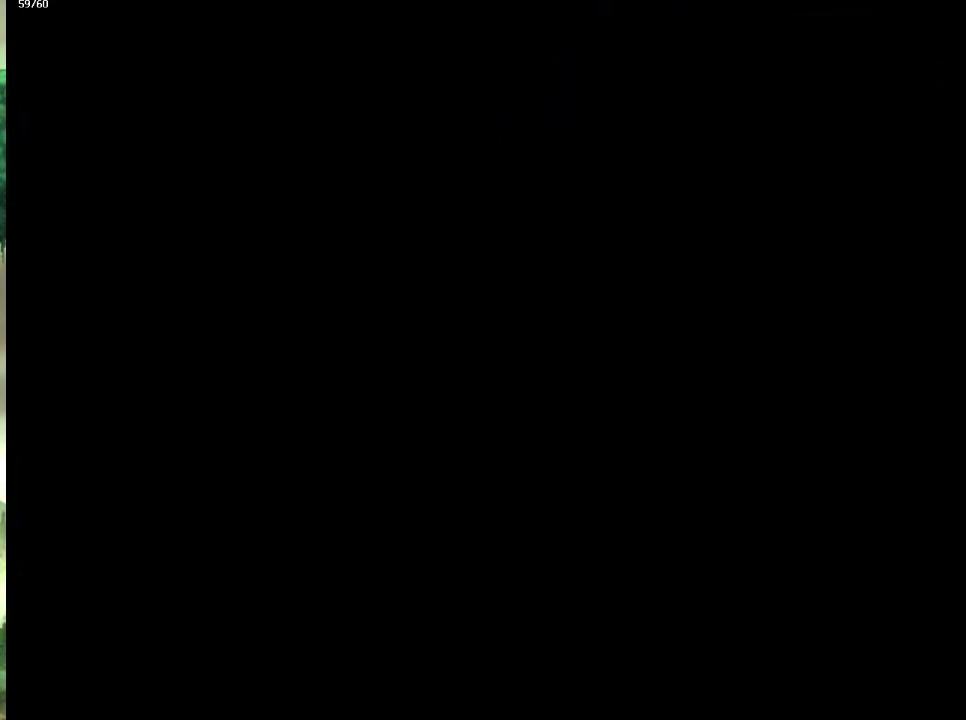
{"buttons": [], "left_stick": "down", "right_stick": "center"}
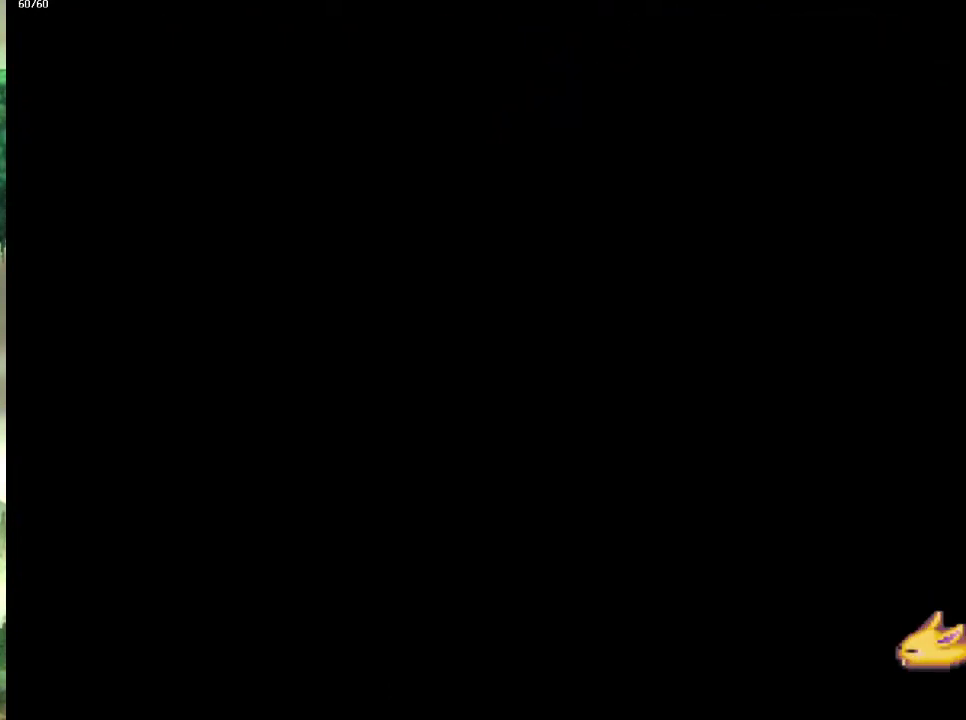
{"buttons": [], "left_stick": "down-left", "right_stick": "center"}
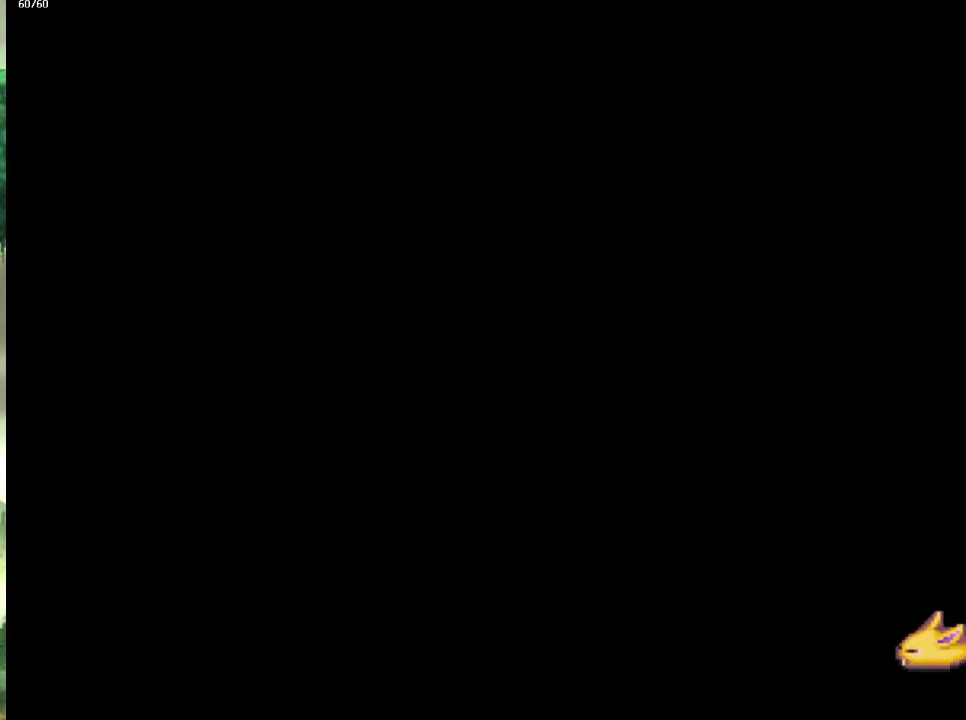
{"buttons": ["L1"], "left_stick": "down-left", "right_stick": "center", "events": [[217, "L1", "down"], [300, "left_stick", "down-right"], [350, "left_stick", "down-left"], [450, "left_stick", "down-right"], [500, "left_stick", "down-left"]]}
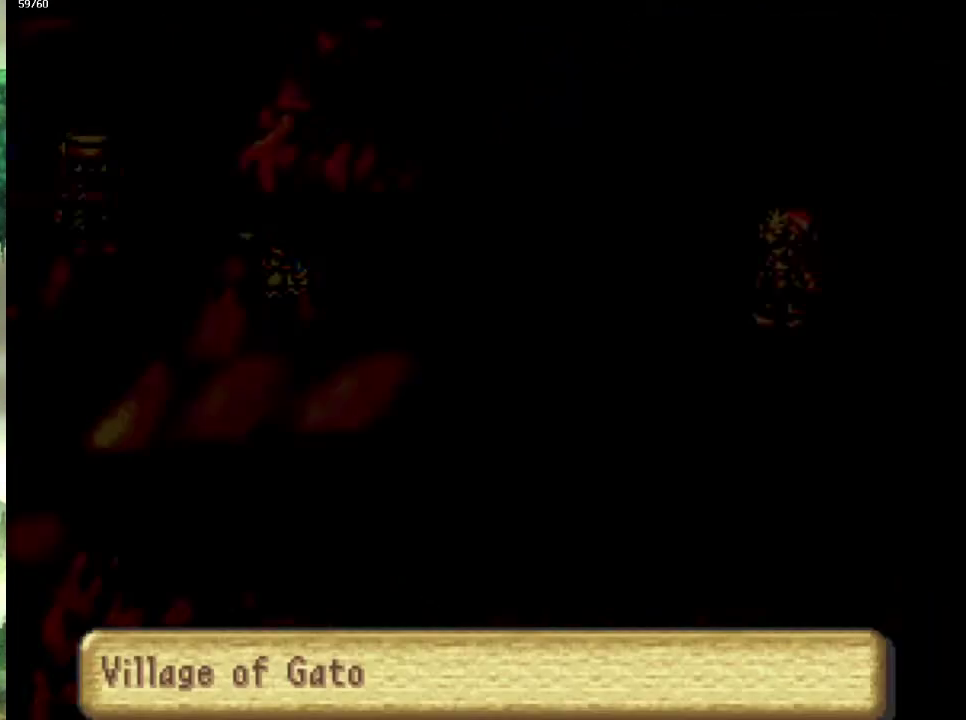
{"buttons": ["L1"], "left_stick": "down-left", "right_stick": "center", "events": [[267, "left_stick", "down-right"], [350, "left_stick", "down-left"], [417, "left_stick", "down-right"], [500, "left_stick", "down-left"]]}
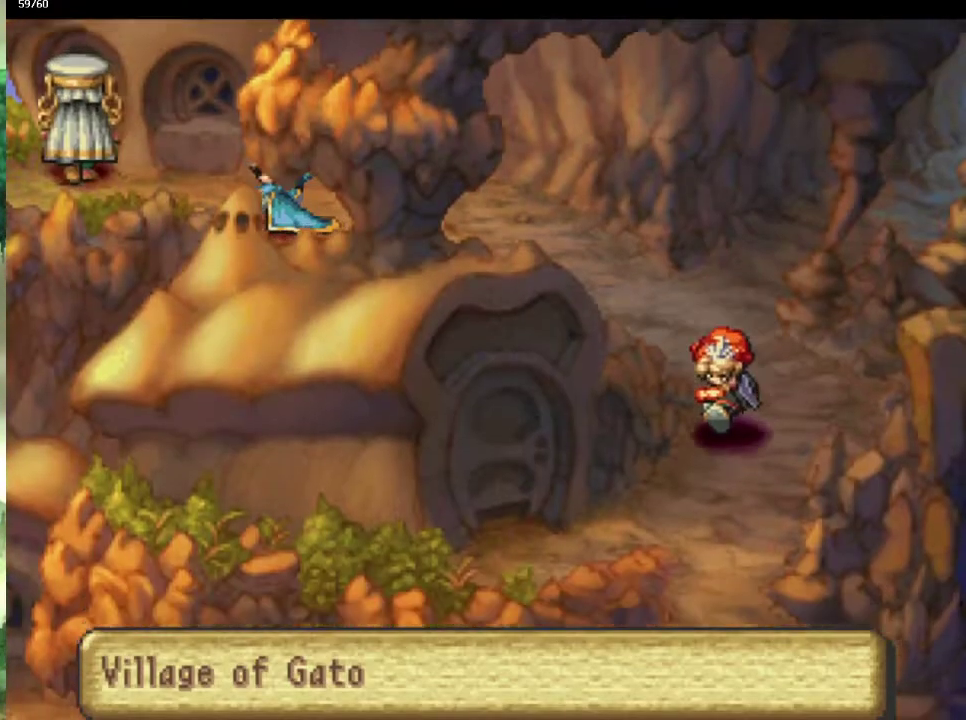
{"buttons": ["L1"], "left_stick": "down-left", "right_stick": "center", "events": [[100, "left_stick", "down-right"], [150, "left_stick", "down-left"], [417, "L1", "up"], [417, "left_stick", "down-right"], [467, "L1", "down"], [467, "left_stick", "down-left"]]}
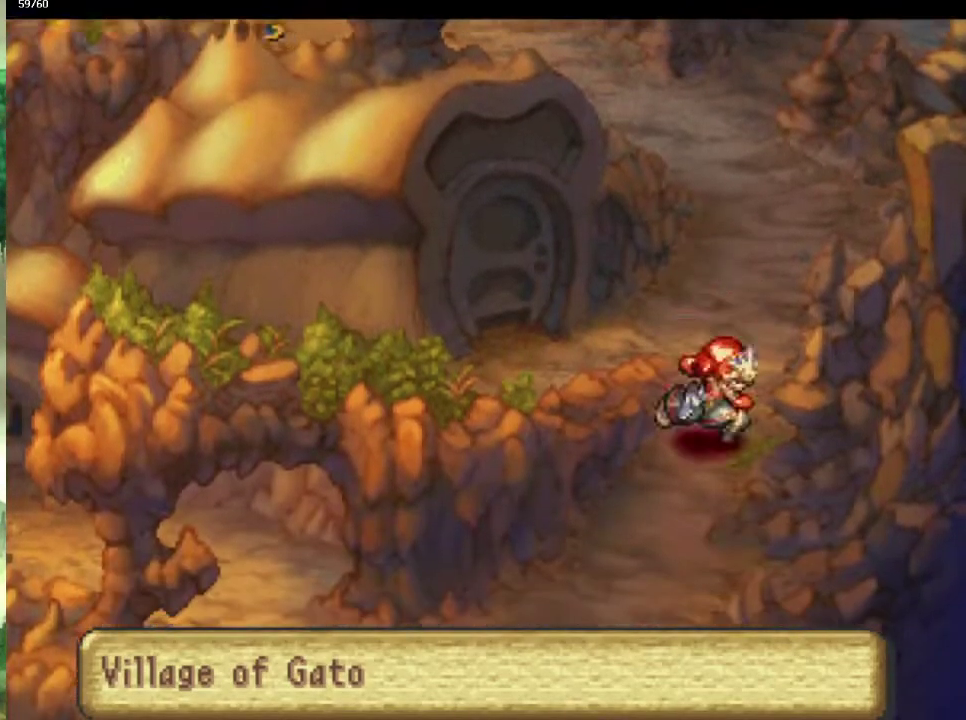
{"buttons": [], "left_stick": "down-left", "right_stick": "center", "events": [[83, "left_stick", "down-right"], [133, "left_stick", "down-left"], [150, "L1", "up"], [200, "L1", "down"], [250, "left_stick", "down"], [300, "left_stick", "down-left"], [383, "left_stick", "down"], [450, "left_stick", "down-left"], [483, "L1", "up"]]}
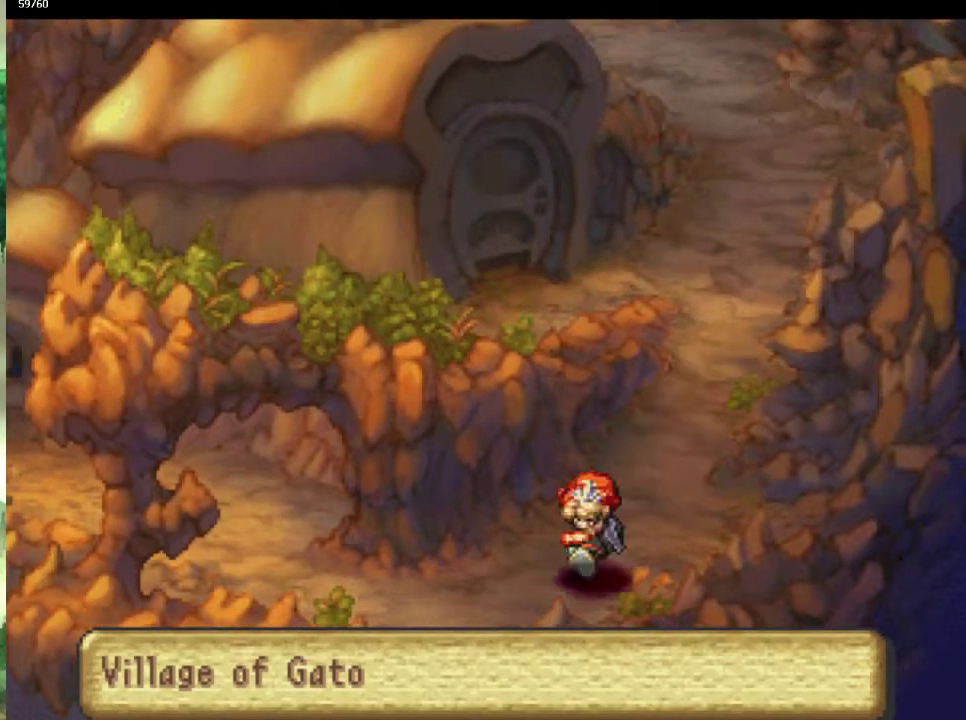
{"buttons": [], "left_stick": "down-left", "right_stick": "center", "events": [[33, "L1", "down"], [67, "left_stick", "down"], [117, "left_stick", "down-left"], [133, "L1", "up"], [217, "L1", "down"], [400, "L1", "up"]]}
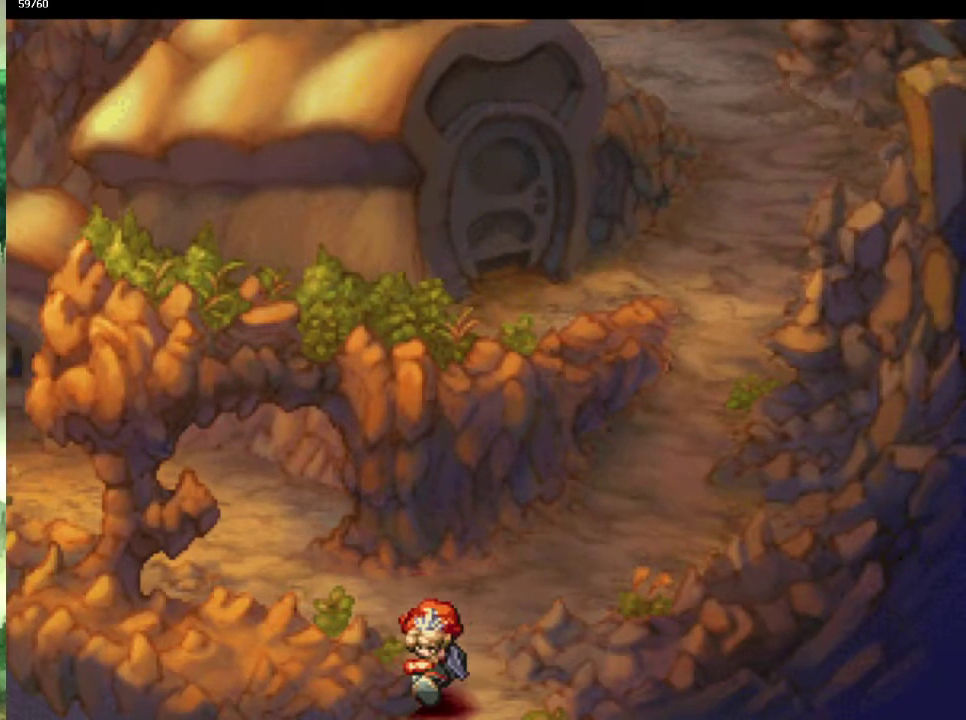
{"buttons": [], "left_stick": "center", "right_stick": "center", "events": [[67, "left_stick", "down-right"], [117, "left_stick", "down-left"], [217, "left_stick", "down"], [300, "left_stick", "center"]]}
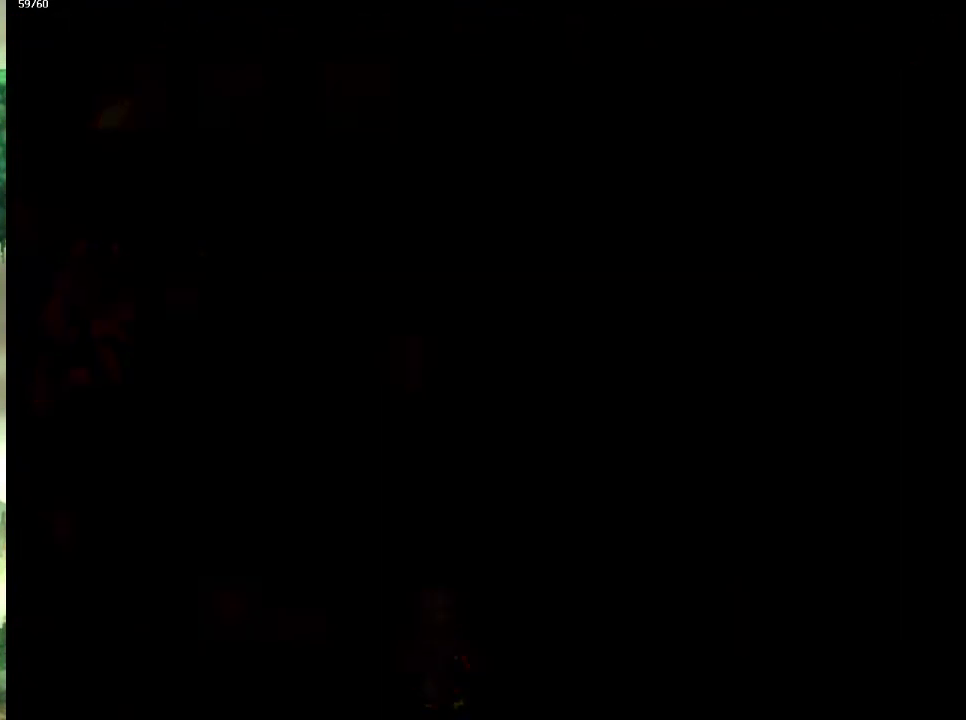
{"buttons": [], "left_stick": "down-left", "right_stick": "center", "events": [[67, "left_stick", "left"], [267, "left_stick", "down-left"], [367, "left_stick", "left"], [433, "left_stick", "down-left"]]}
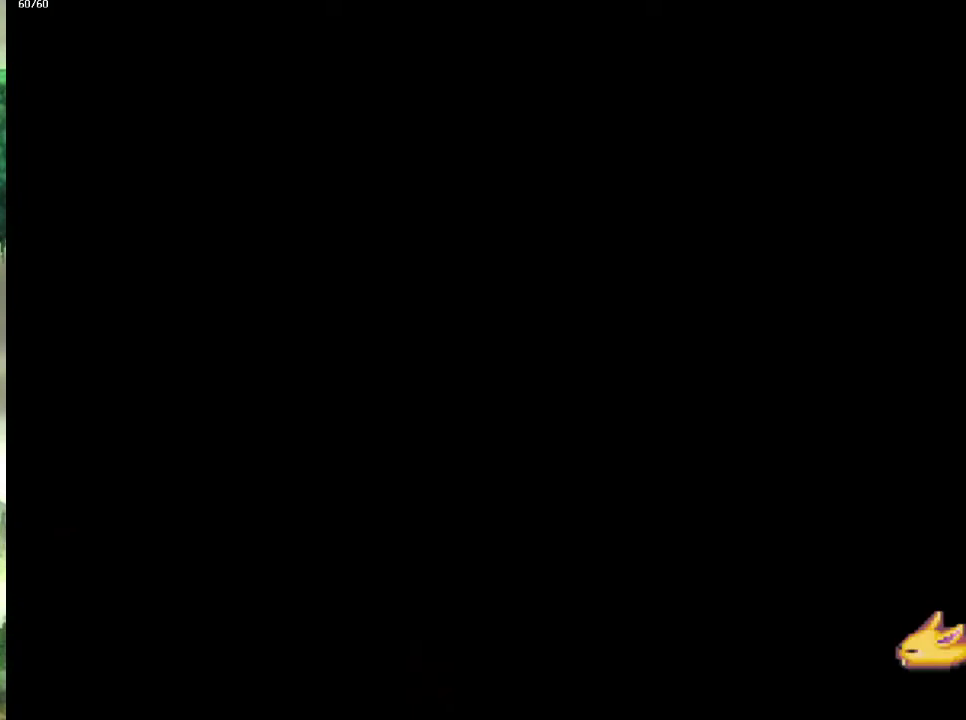
{"buttons": [], "left_stick": "down-left", "right_stick": "center", "events": [[33, "left_stick", "left"], [133, "left_stick", "down-left"], [233, "left_stick", "left"], [333, "left_stick", "down-left"], [400, "left_stick", "left"], [500, "left_stick", "down-left"]]}
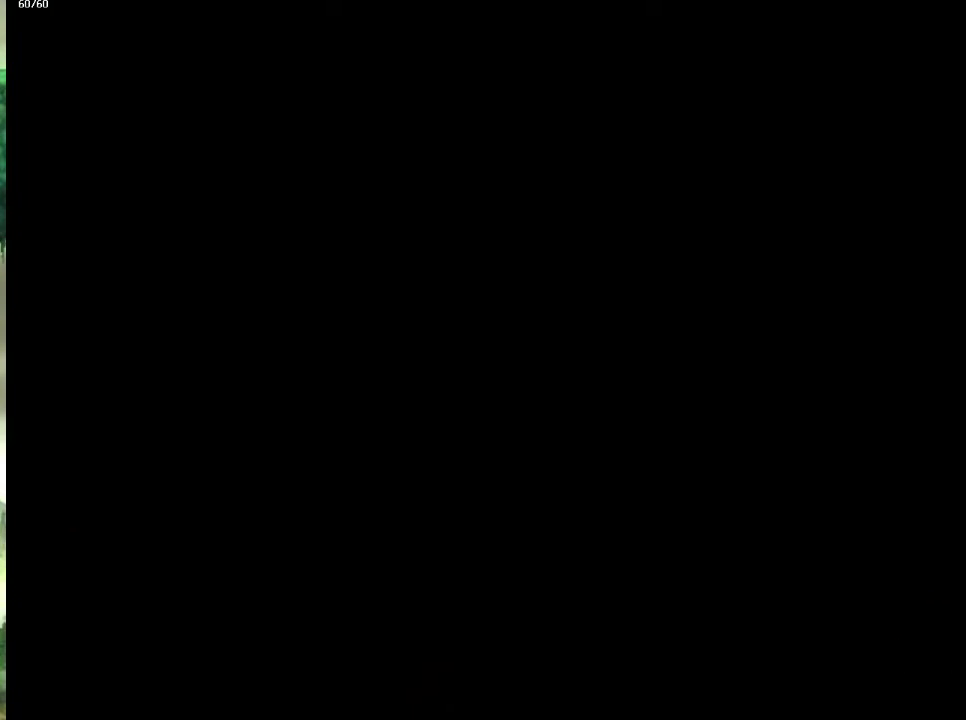
{"buttons": [], "left_stick": "down-left", "right_stick": "center", "events": [[50, "left_stick", "left"], [183, "left_stick", "down-left"], [233, "left_stick", "left"], [317, "left_stick", "down-left"], [433, "left_stick", "left"], [500, "left_stick", "down-left"]]}
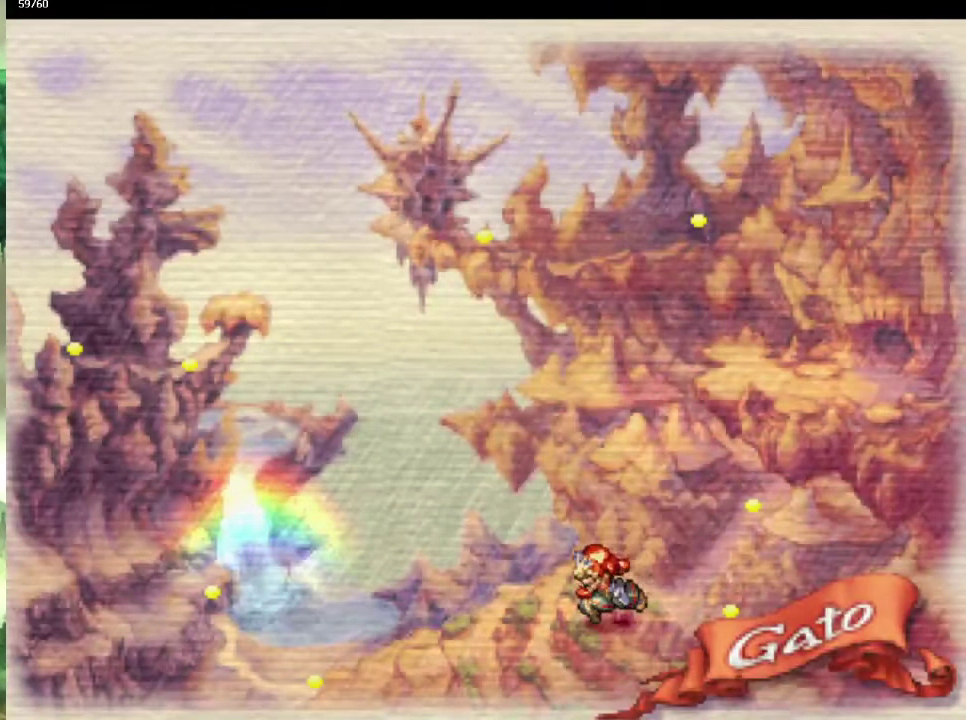
{"buttons": [], "left_stick": "center", "right_stick": "center", "events": [[233, "left_stick", "center"], [383, "CROSS", "down"], [450, "CROSS", "up"]]}
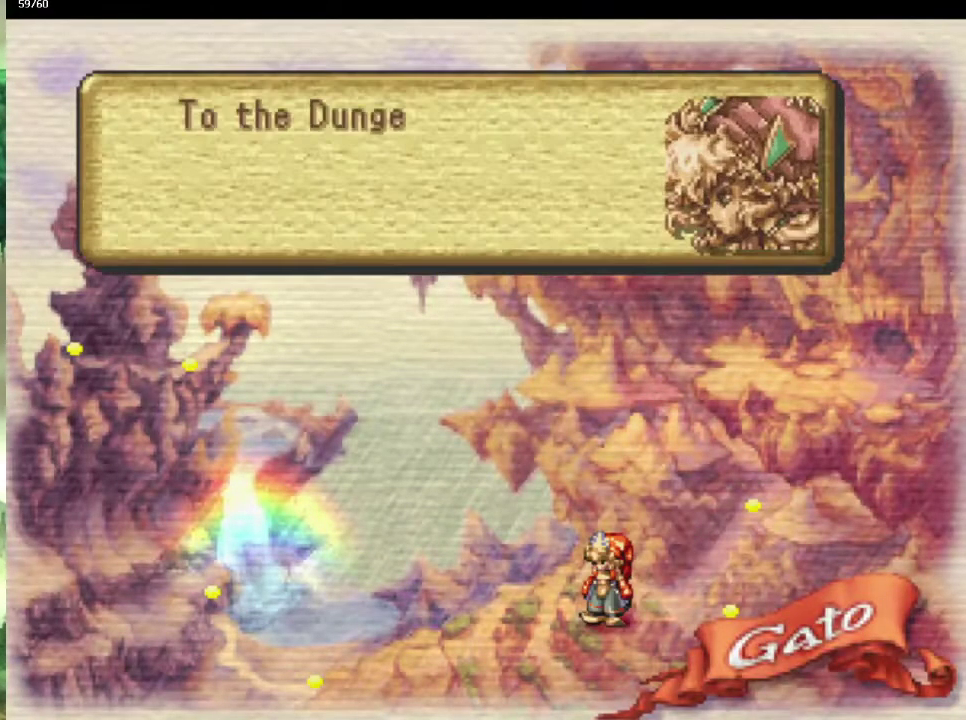
{"buttons": [], "left_stick": "center", "right_stick": "center", "events": [[50, "CROSS", "down"], [133, "CROSS", "up"], [233, "CROSS", "down"], [283, "CROSS", "up"], [367, "CROSS", "down"], [467, "CROSS", "up"]]}
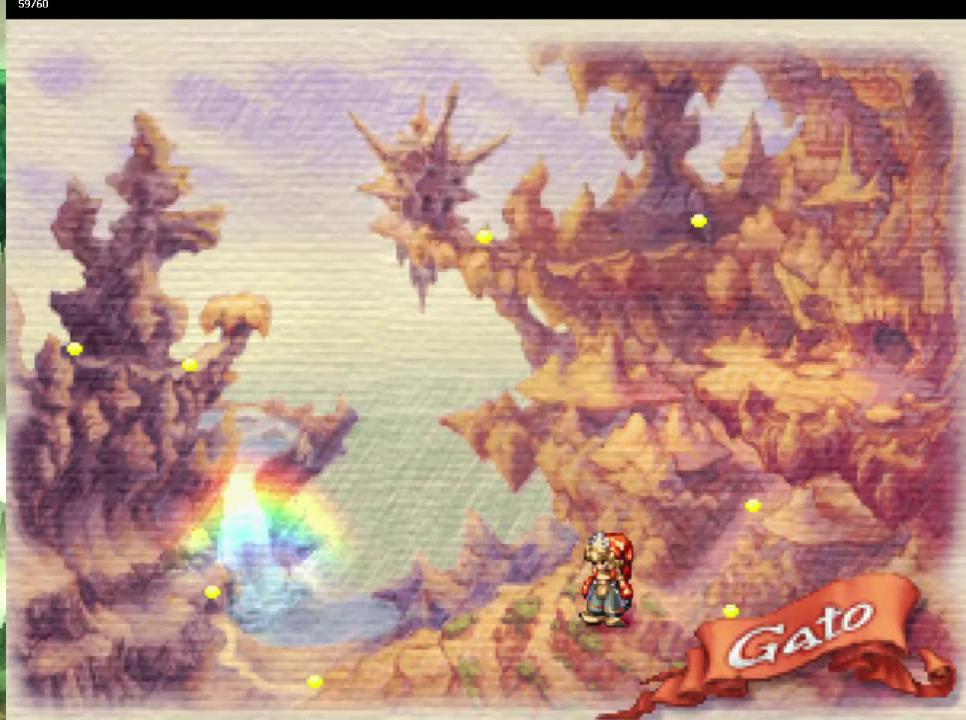
{"buttons": [], "left_stick": "center", "right_stick": "center", "events": [[83, "CROSS", "down"], [133, "CROSS", "up"], [183, "CROSS", "down"], [267, "CROSS", "up"], [333, "CROSS", "down"], [450, "CROSS", "up"]]}
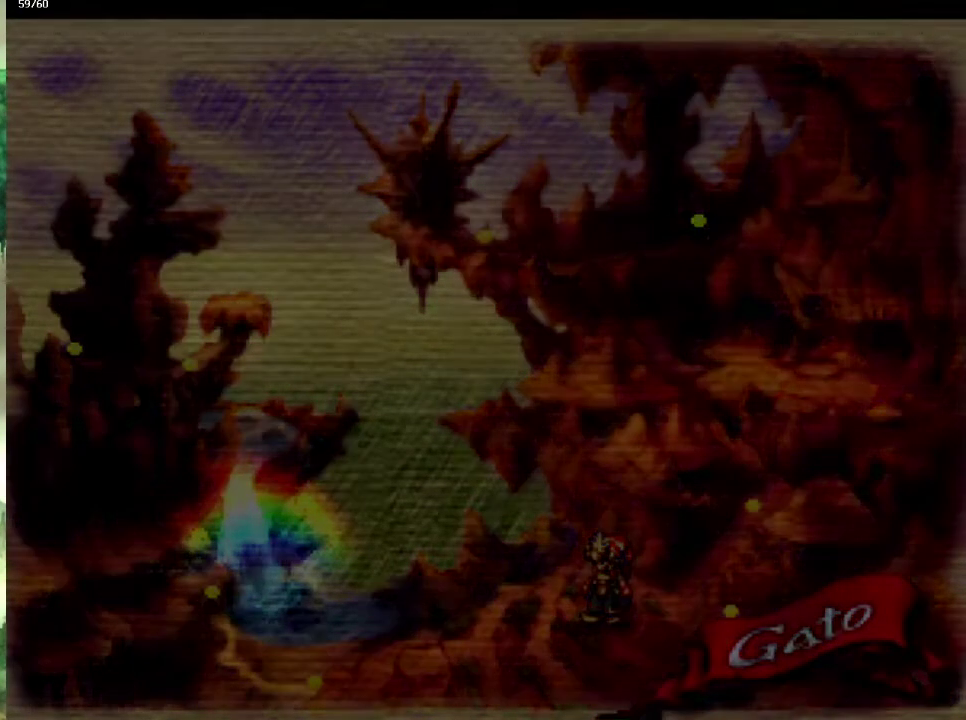
{"buttons": [], "left_stick": "down-left", "right_stick": "center", "events": [[267, "left_stick", "down"], [400, "left_stick", "down-right"], [483, "left_stick", "down-left"]]}
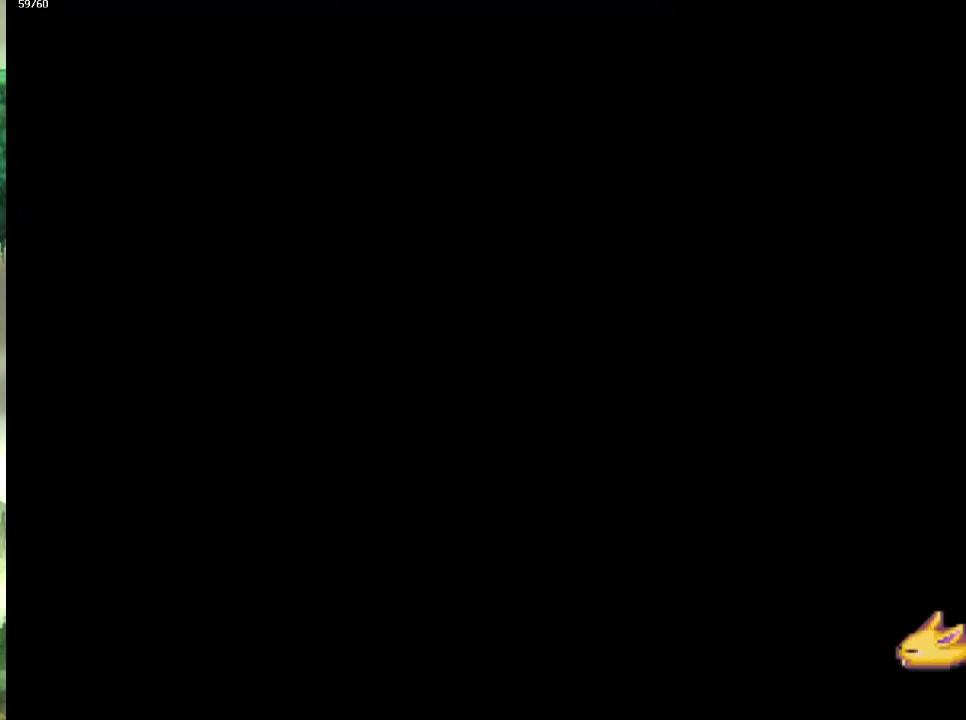
{"buttons": [], "left_stick": "down-left", "right_stick": "center", "events": [[83, "left_stick", "down-right"], [133, "left_stick", "down-left"], [250, "left_stick", "down-right"], [333, "left_stick", "down-left"], [417, "left_stick", "down-right"], [500, "left_stick", "down-left"]]}
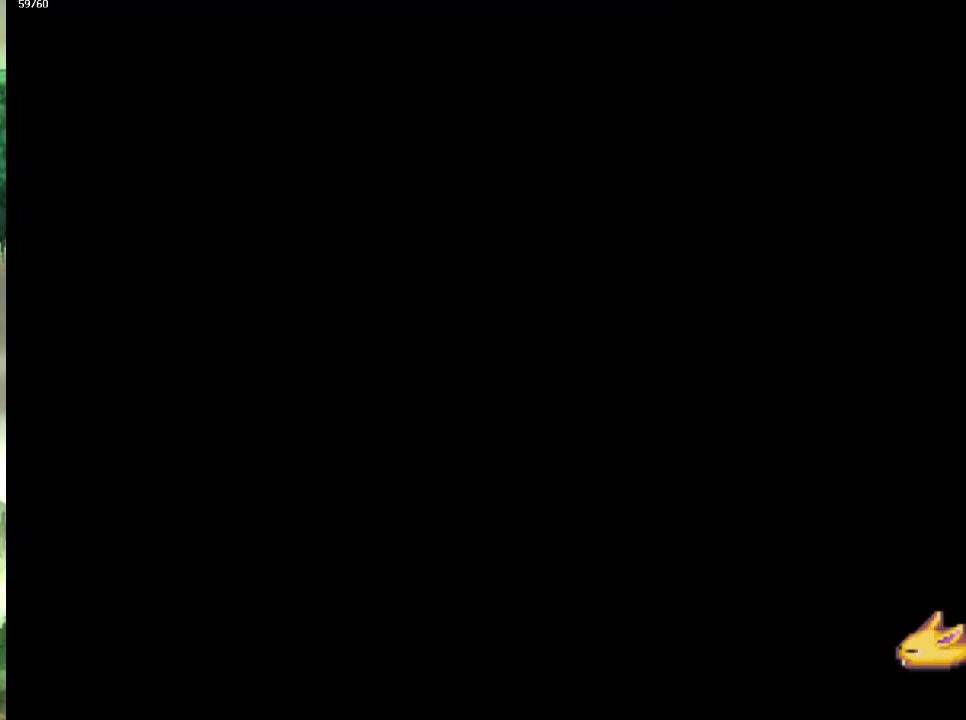
{"buttons": ["CROSS"], "left_stick": "down", "right_stick": "center", "events": [[17, "CROSS", "down"], [333, "L1", "down"], [450, "L1", "up"], [467, "left_stick", "down"]]}
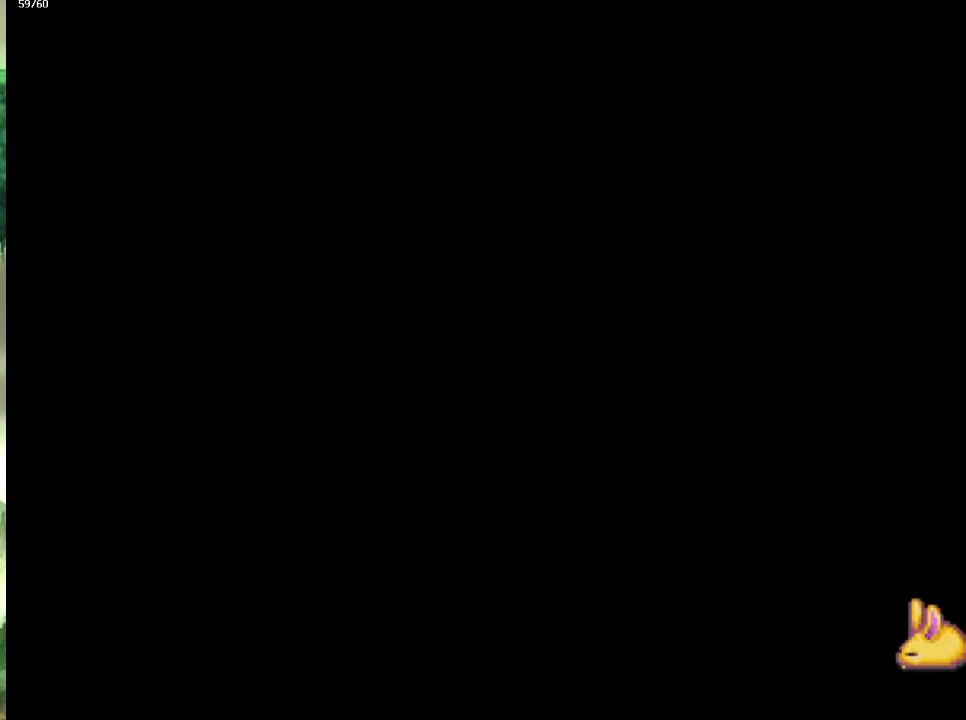
{"buttons": ["CROSS", "L1"], "left_stick": "down-left", "right_stick": "center", "events": [[17, "left_stick", "down-left"], [50, "L1", "down"], [117, "L1", "up"], [117, "left_stick", "down-right"], [183, "left_stick", "down-left"], [283, "L1", "down"], [300, "left_stick", "down-right"], [350, "left_stick", "down-left"], [433, "left_stick", "down-right"], [500, "left_stick", "down-left"]]}
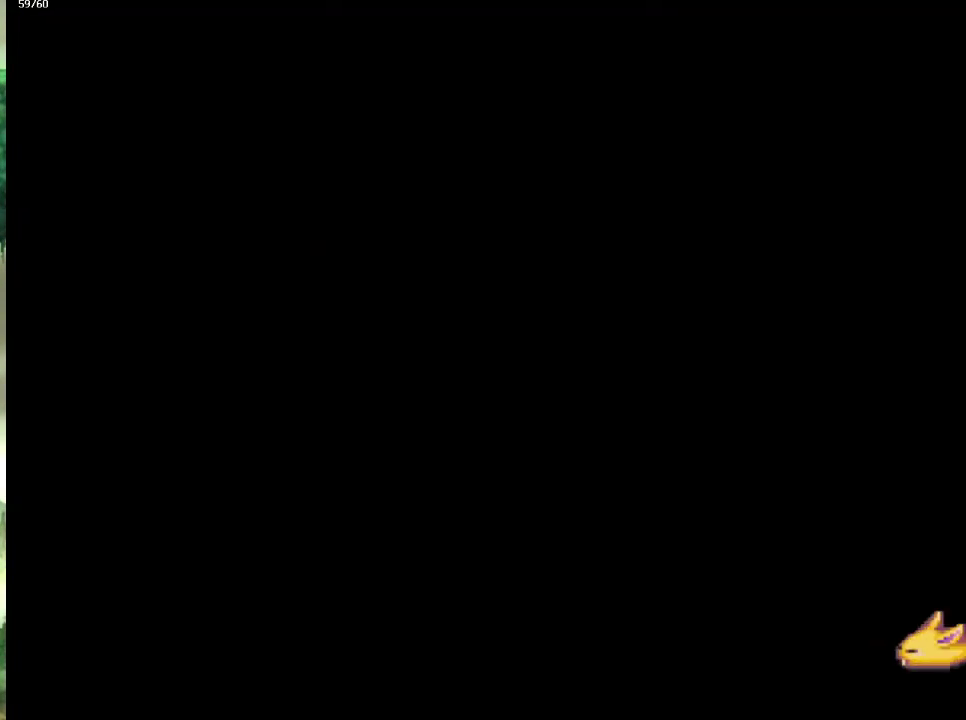
{"buttons": ["CROSS", "L1"], "left_stick": "down-right", "right_stick": "center", "events": [[117, "left_stick", "down-right"], [183, "left_stick", "down-left"], [317, "left_stick", "down-right"], [367, "left_stick", "down-left"], [483, "left_stick", "down-right"]]}
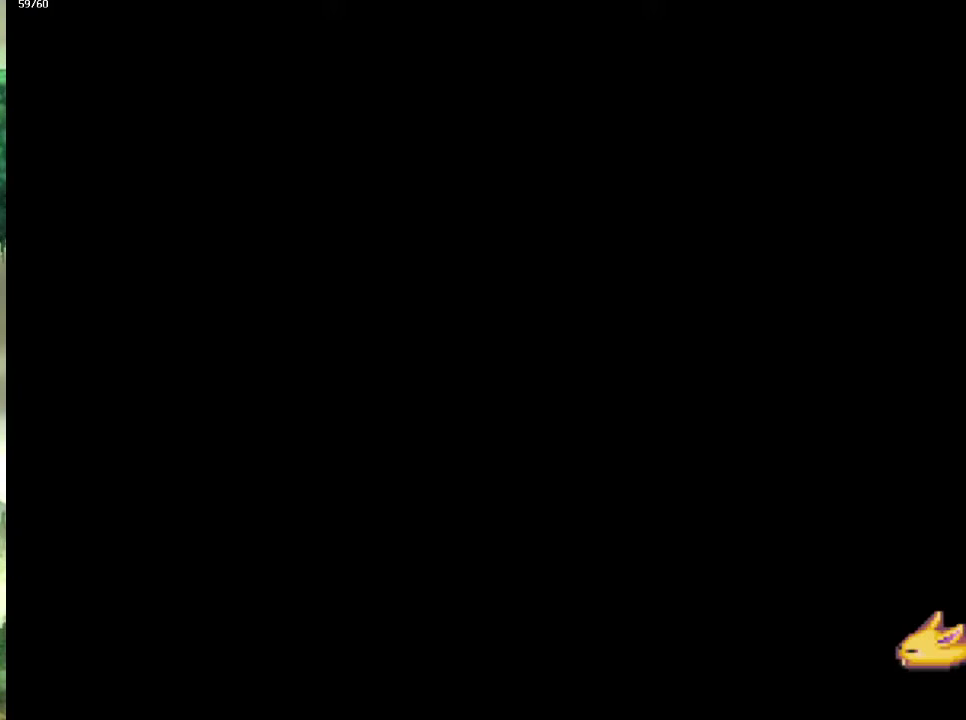
{"buttons": ["CROSS", "L1"], "left_stick": "down", "right_stick": "center"}